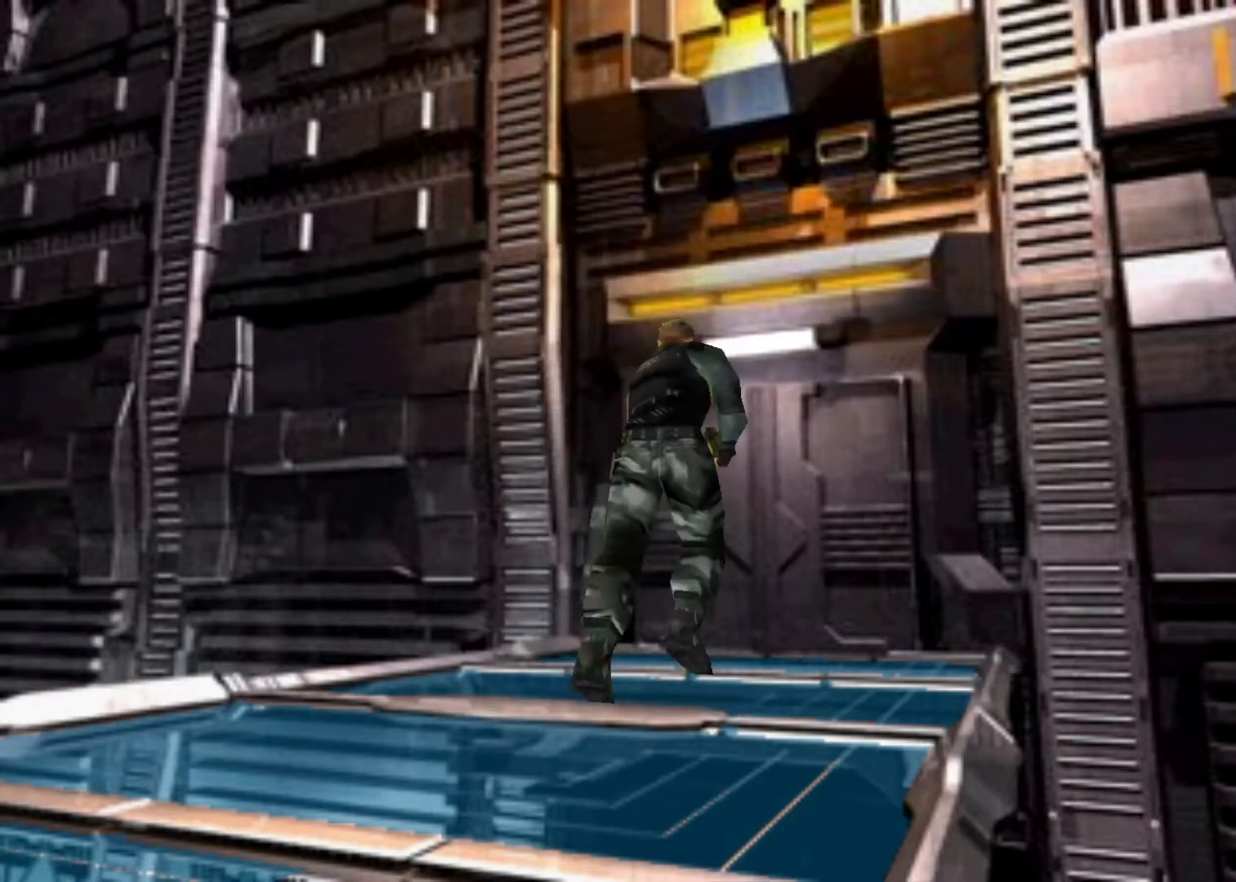
Gameplay with keyboard; each line is a JSON object with the keys held at the frame after it. "events" lists presses ("down") and releases ("up") of "action", "aim", "cancel", "down", "left", "menu", "quick", "right", "sub" and "up" between this image and that frame as [ms after this image, input, new state], when the widget could be followed in between. No other keys are recorded. Mouse input is not recorded. Key names are as the overlay labels them; some are game actions (e.g. jump) rather than physical keys.
{"keys": ["action", "up"], "events": []}
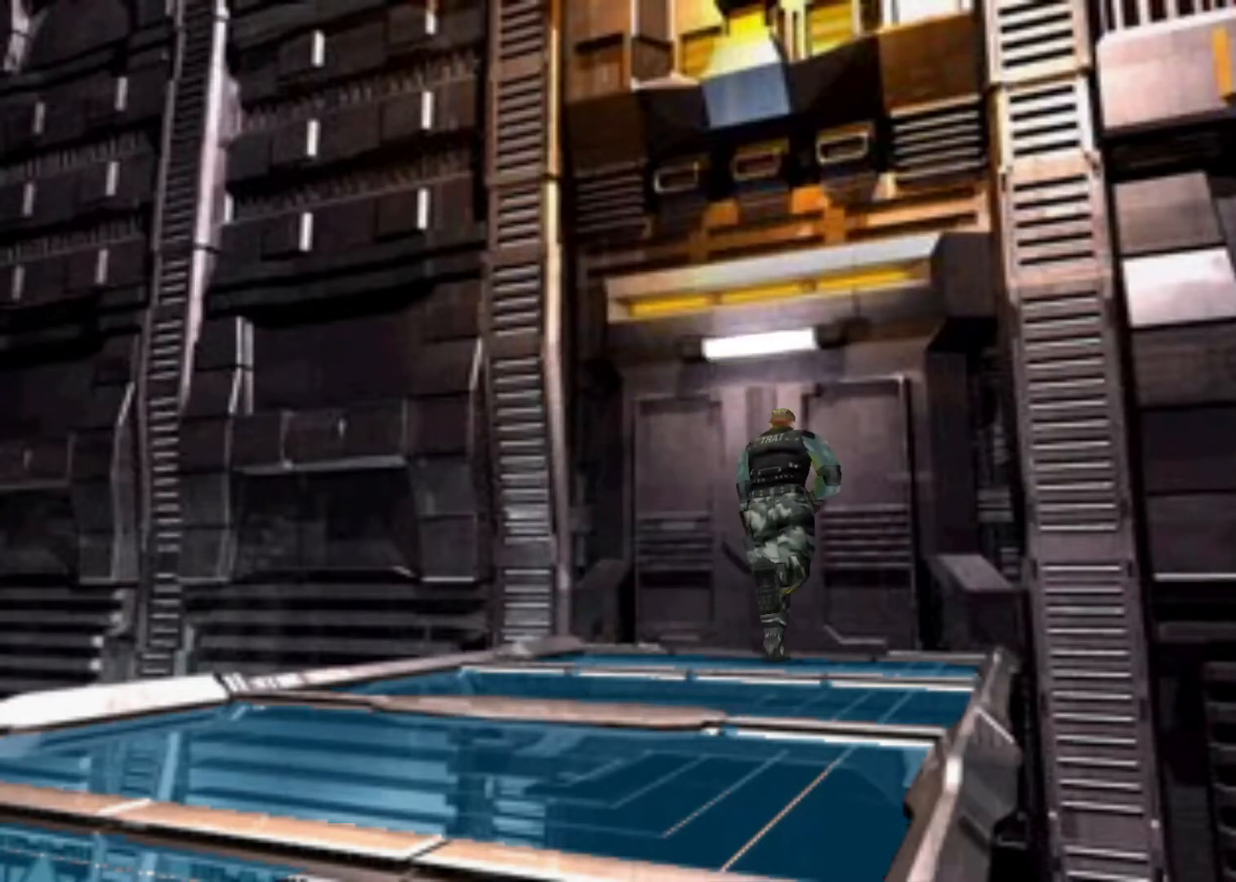
{"keys": ["action", "up"], "events": [[367, "action", "up"], [433, "action", "down"]]}
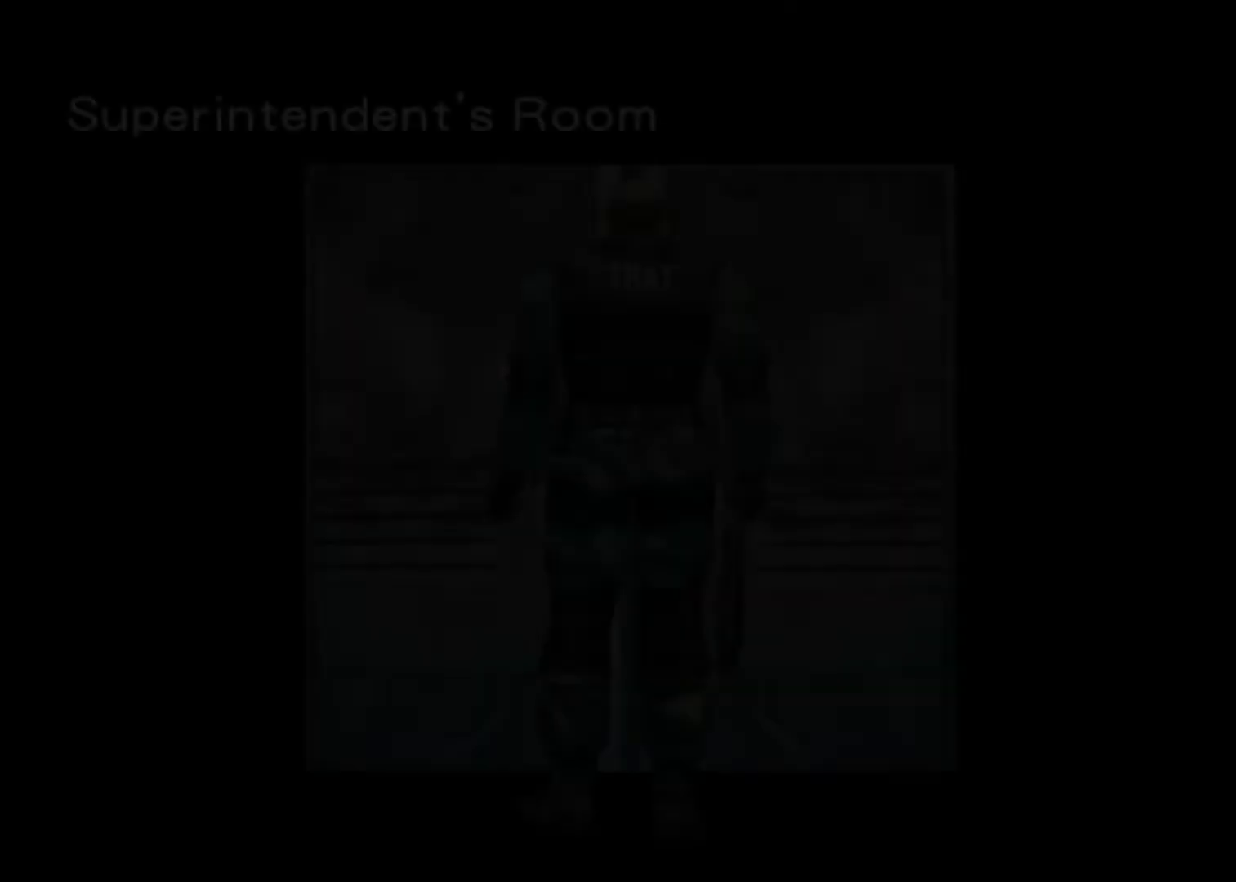
{"keys": ["up"], "events": [[33, "action", "up"]]}
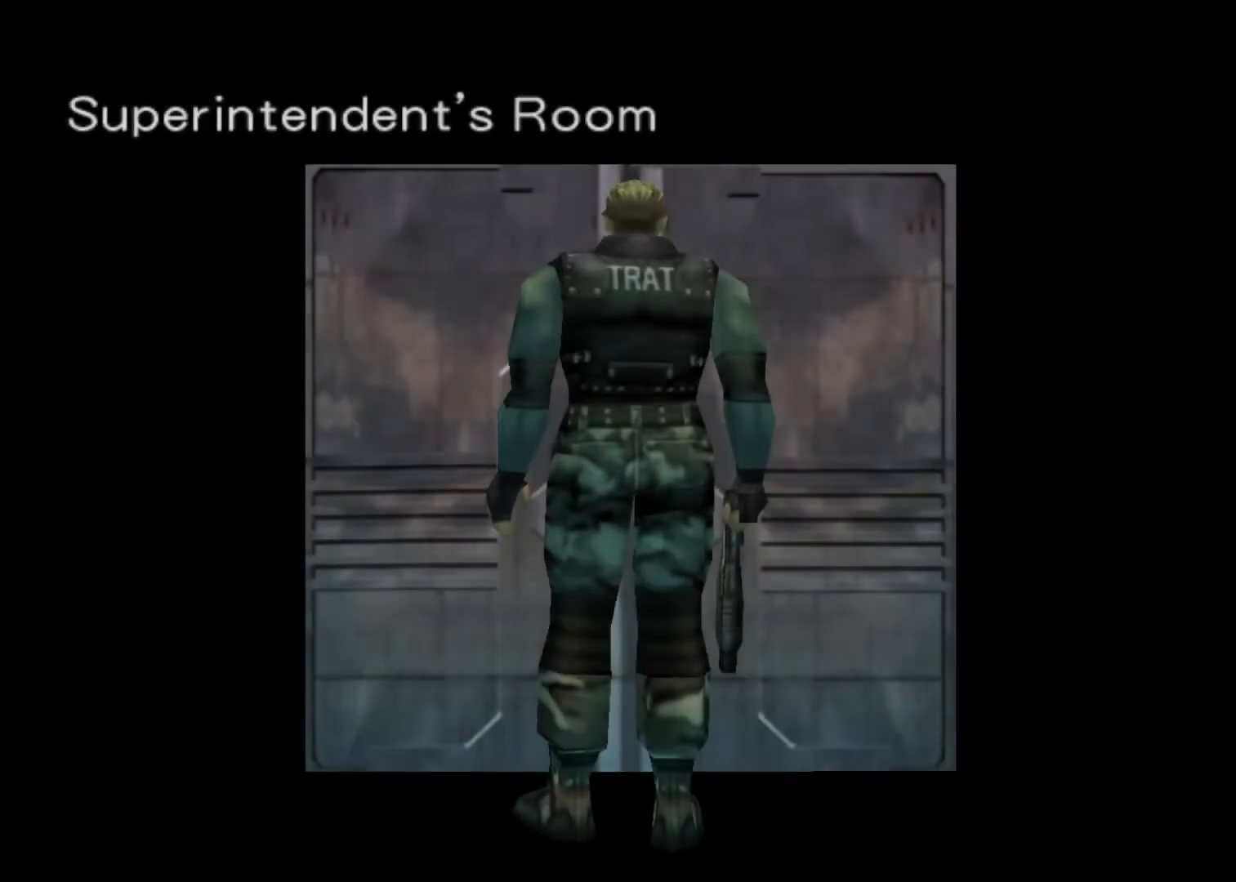
{"keys": ["up"], "events": []}
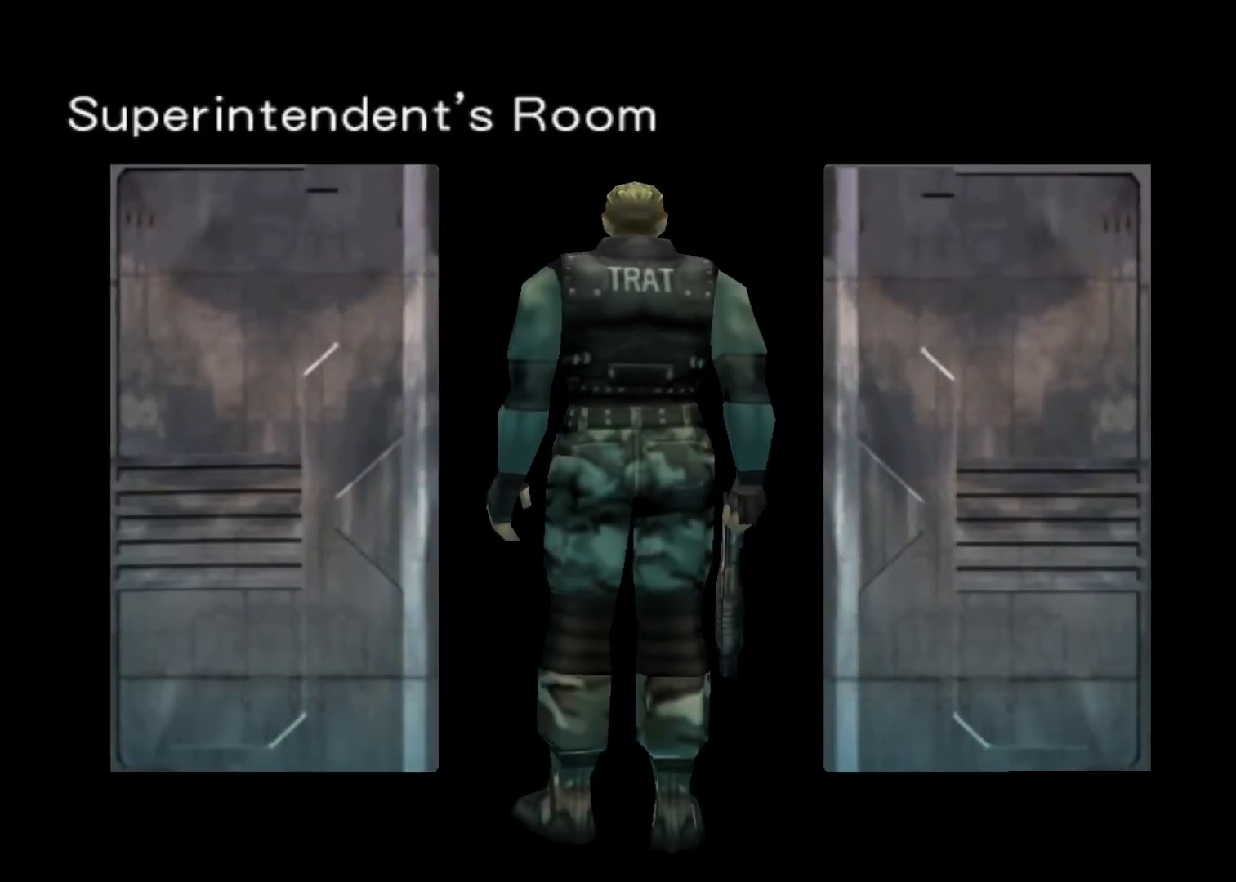
{"keys": ["up"], "events": [[200, "action", "down"], [367, "action", "up"], [400, "action", "down"], [500, "action", "up"]]}
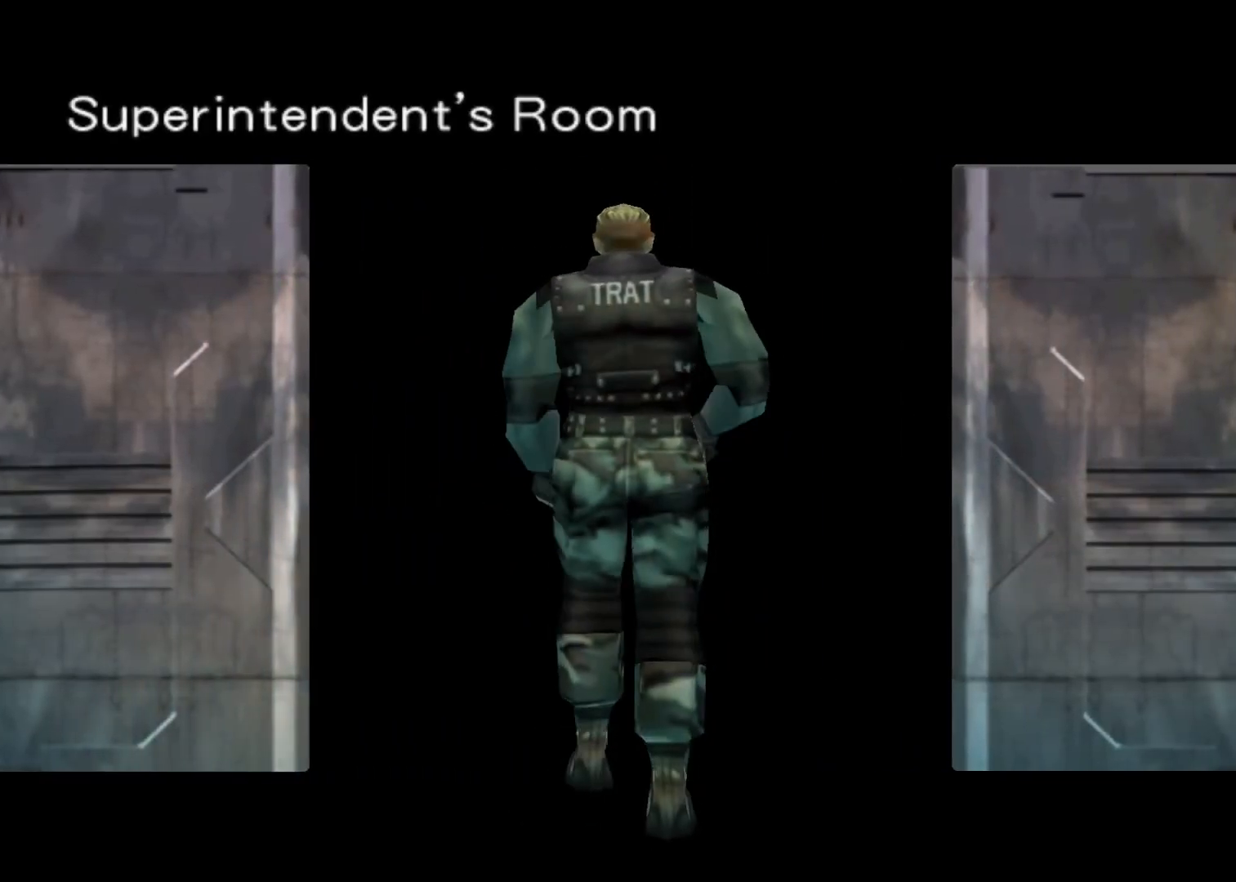
{"keys": ["up"], "events": []}
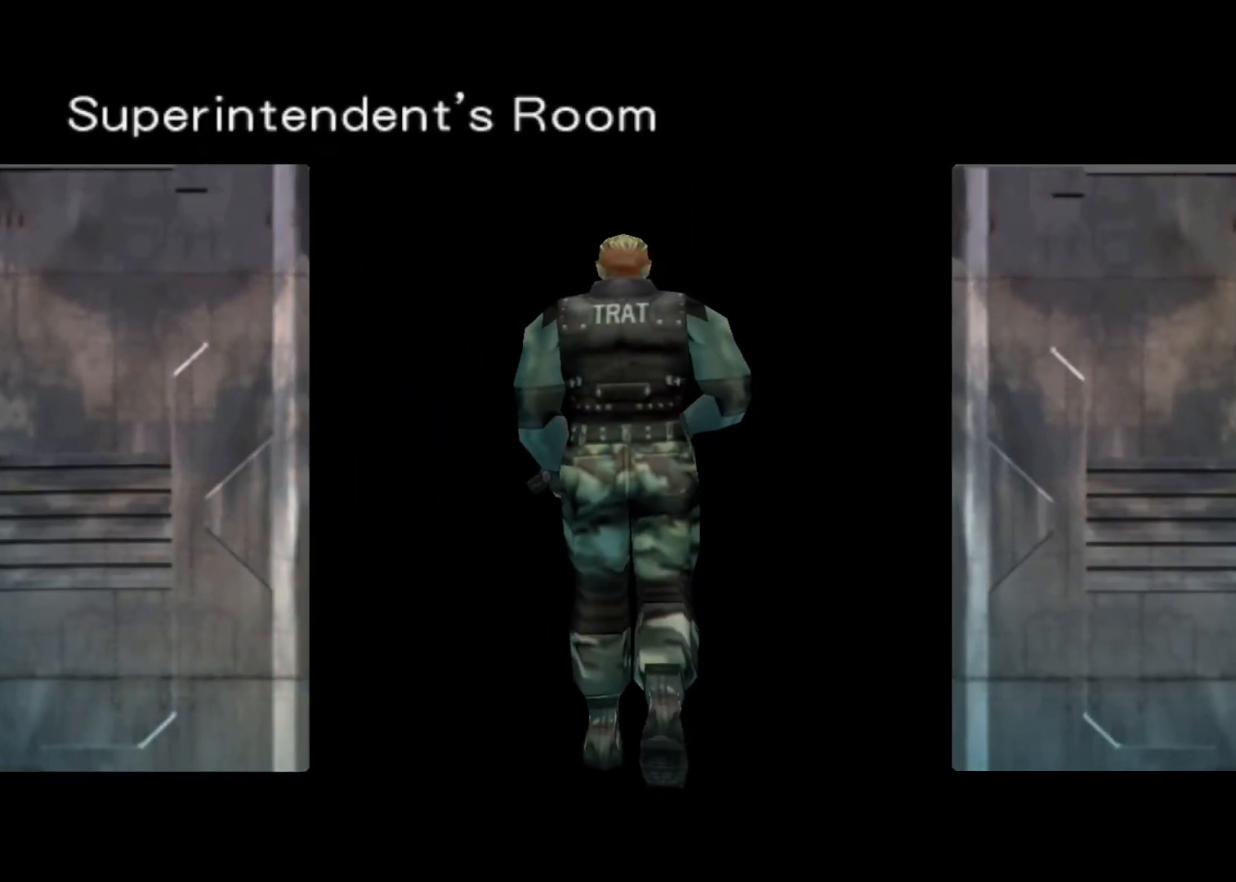
{"keys": ["action", "up"], "events": [[100, "action", "down"], [167, "action", "up"], [233, "action", "down"], [333, "action", "up"], [433, "action", "down"]]}
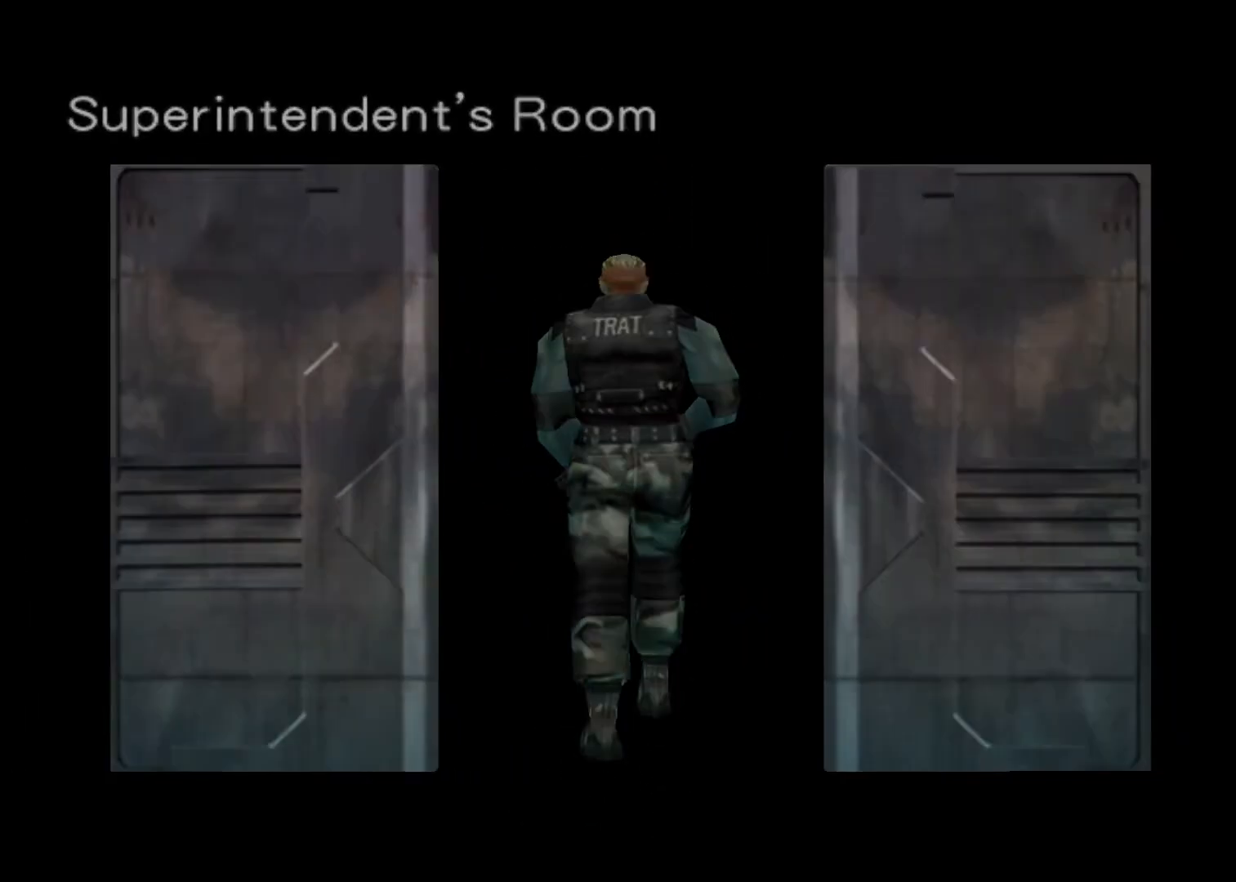
{"keys": ["action", "up"], "events": []}
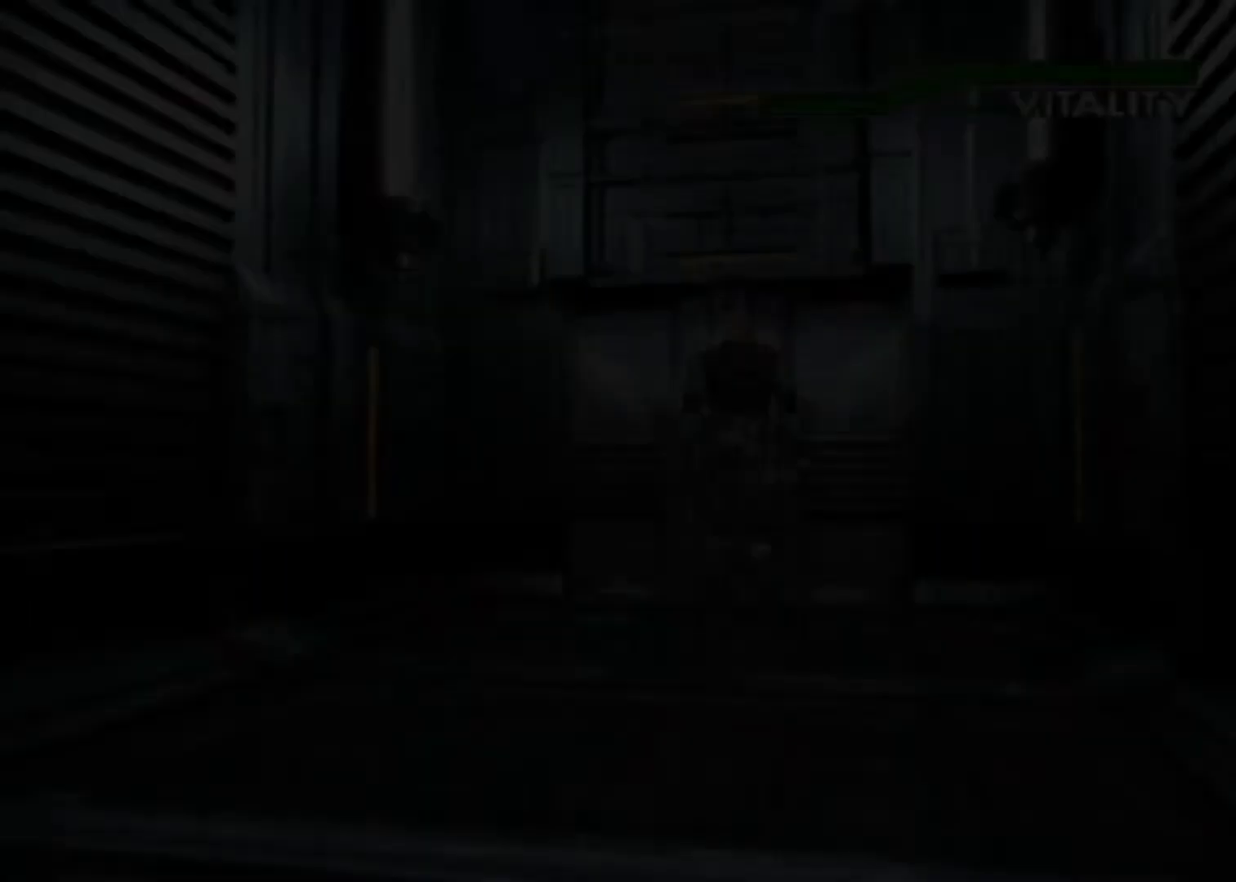
{"keys": ["action", "up"], "events": []}
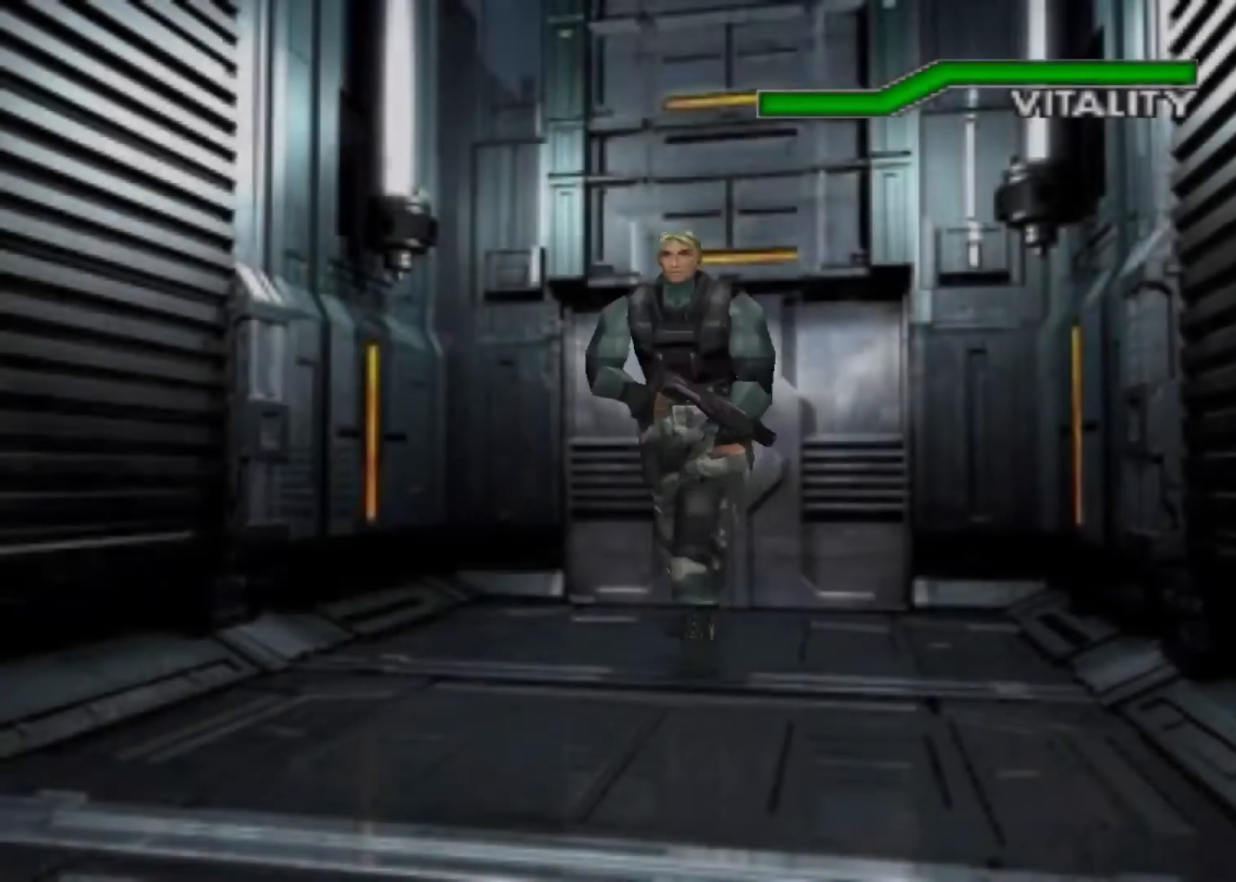
{"keys": ["action", "up"], "events": []}
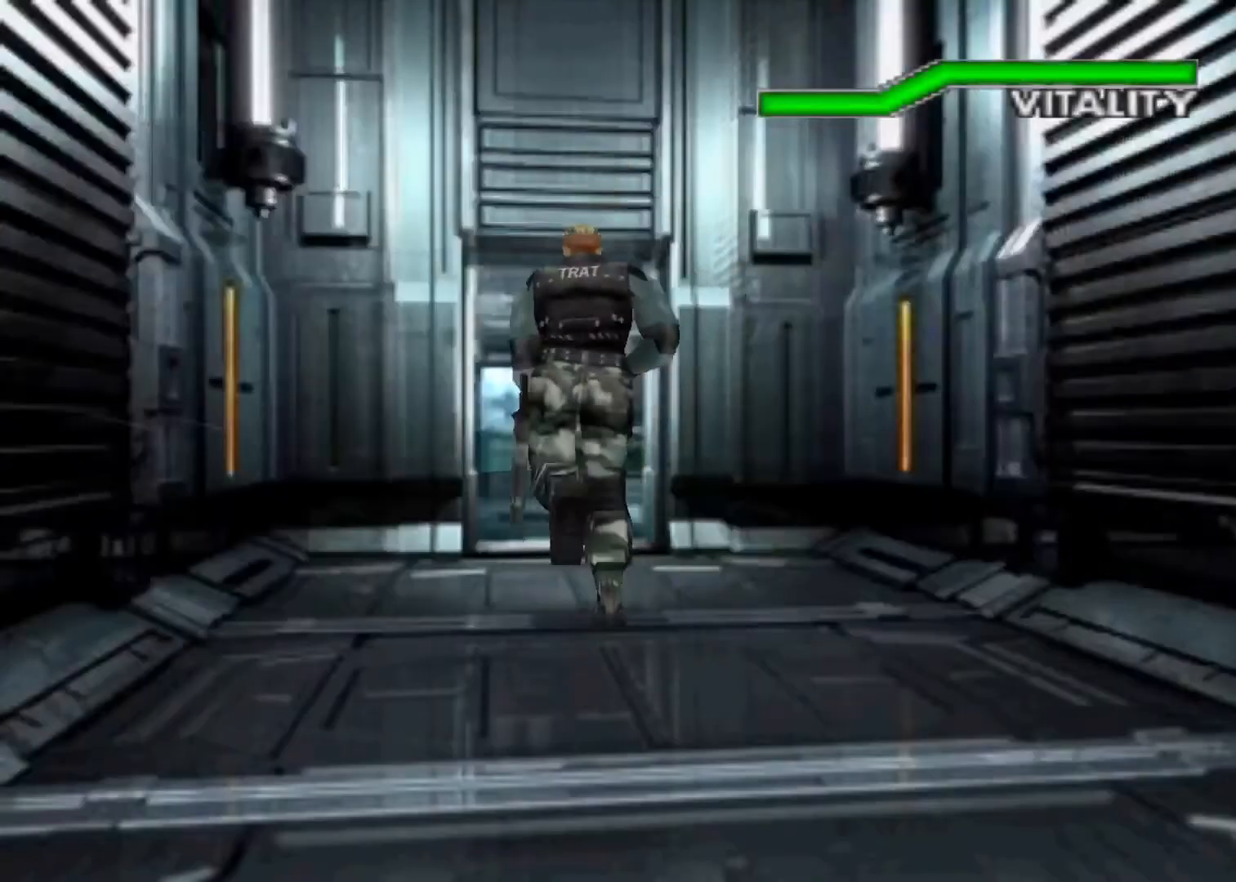
{"keys": ["action", "up"], "events": []}
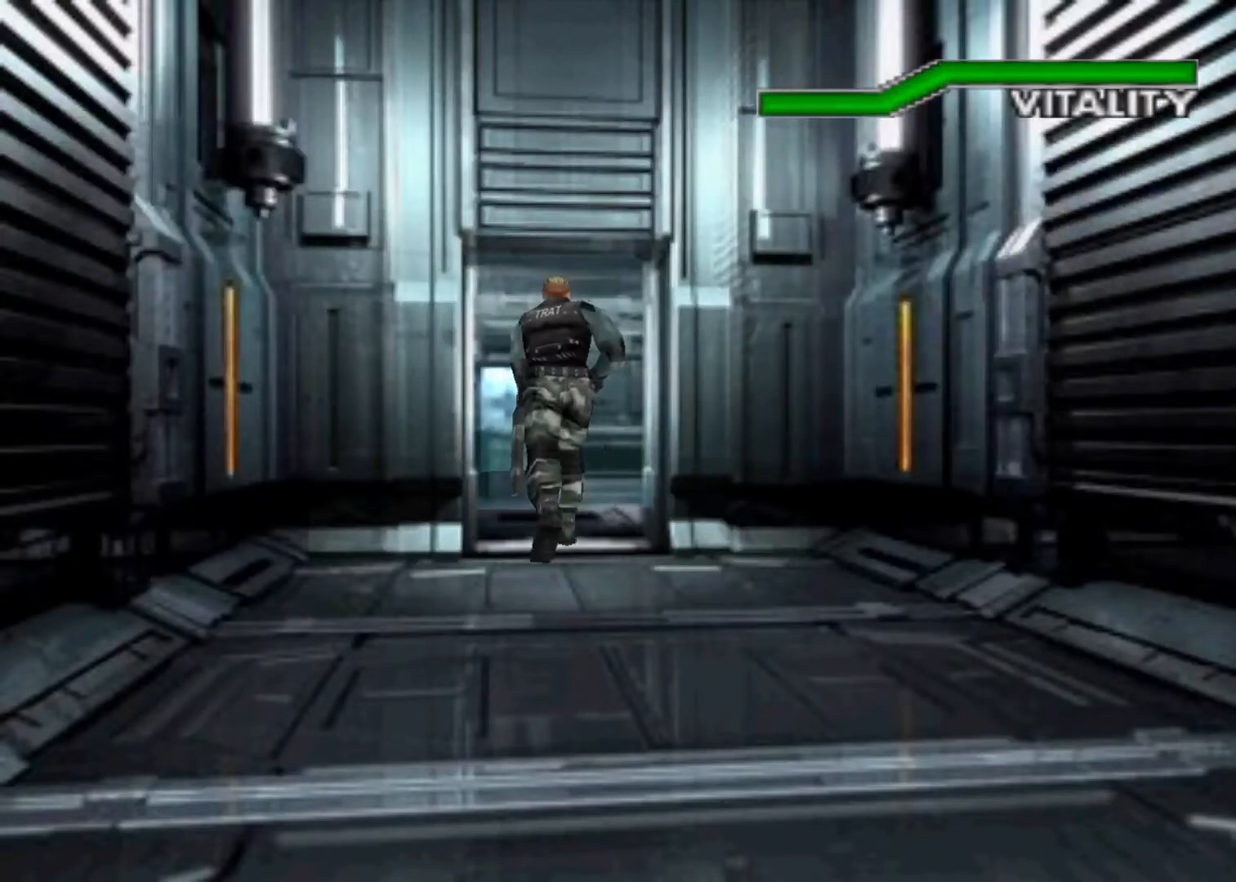
{"keys": ["action", "up"], "events": []}
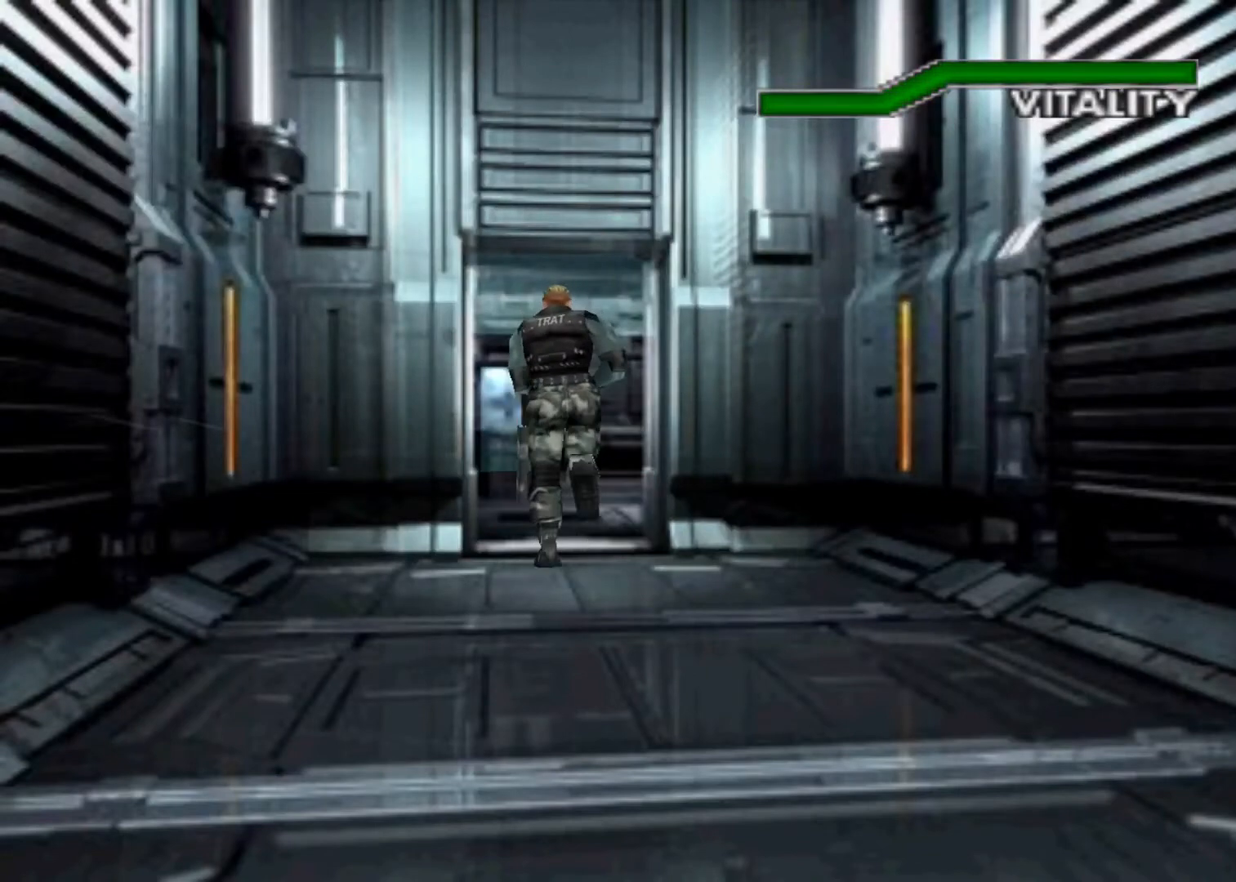
{"keys": ["action", "up"], "events": []}
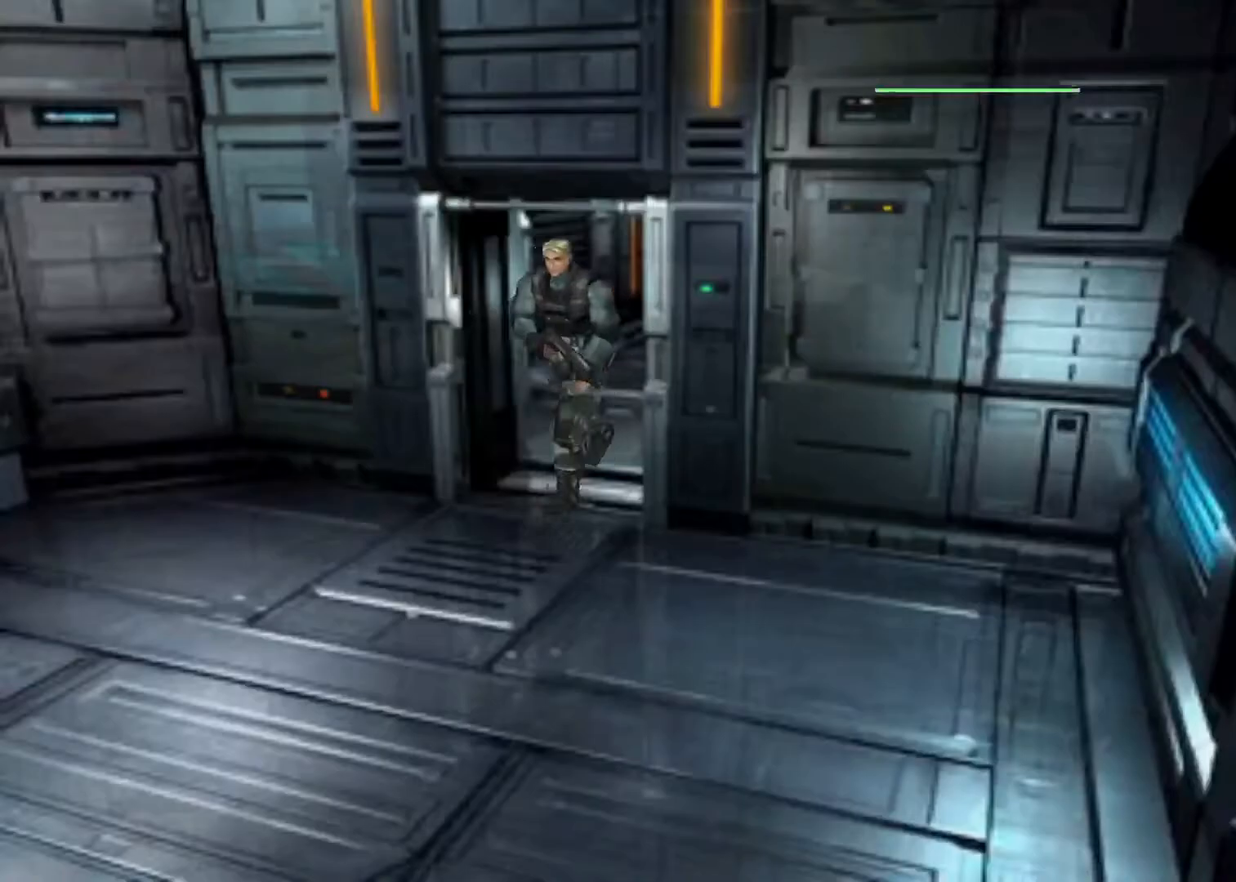
{"keys": ["action", "up"], "events": [[167, "left", "down"], [367, "left", "up"]]}
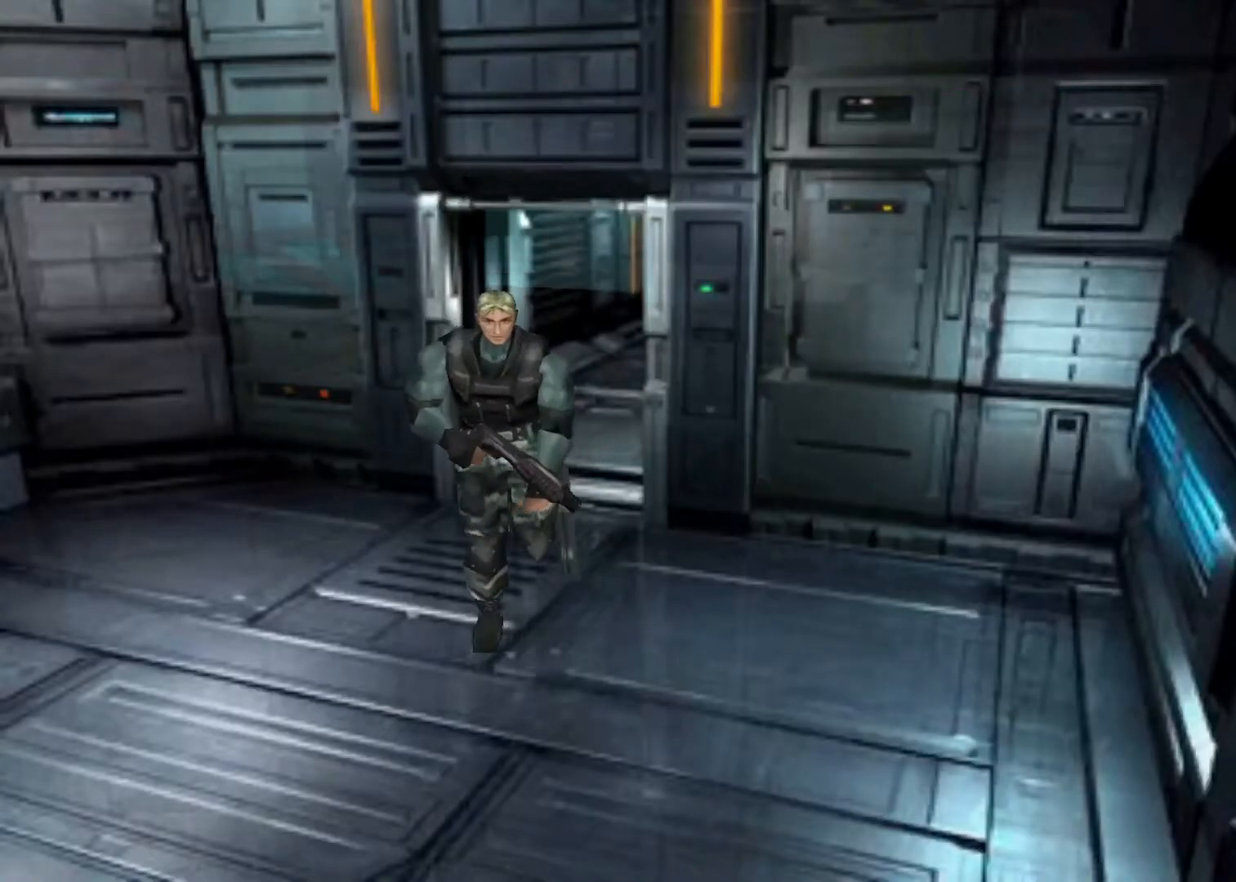
{"keys": ["action", "up"], "events": [[200, "right", "down"], [267, "right", "up"], [433, "right", "down"], [500, "right", "up"]]}
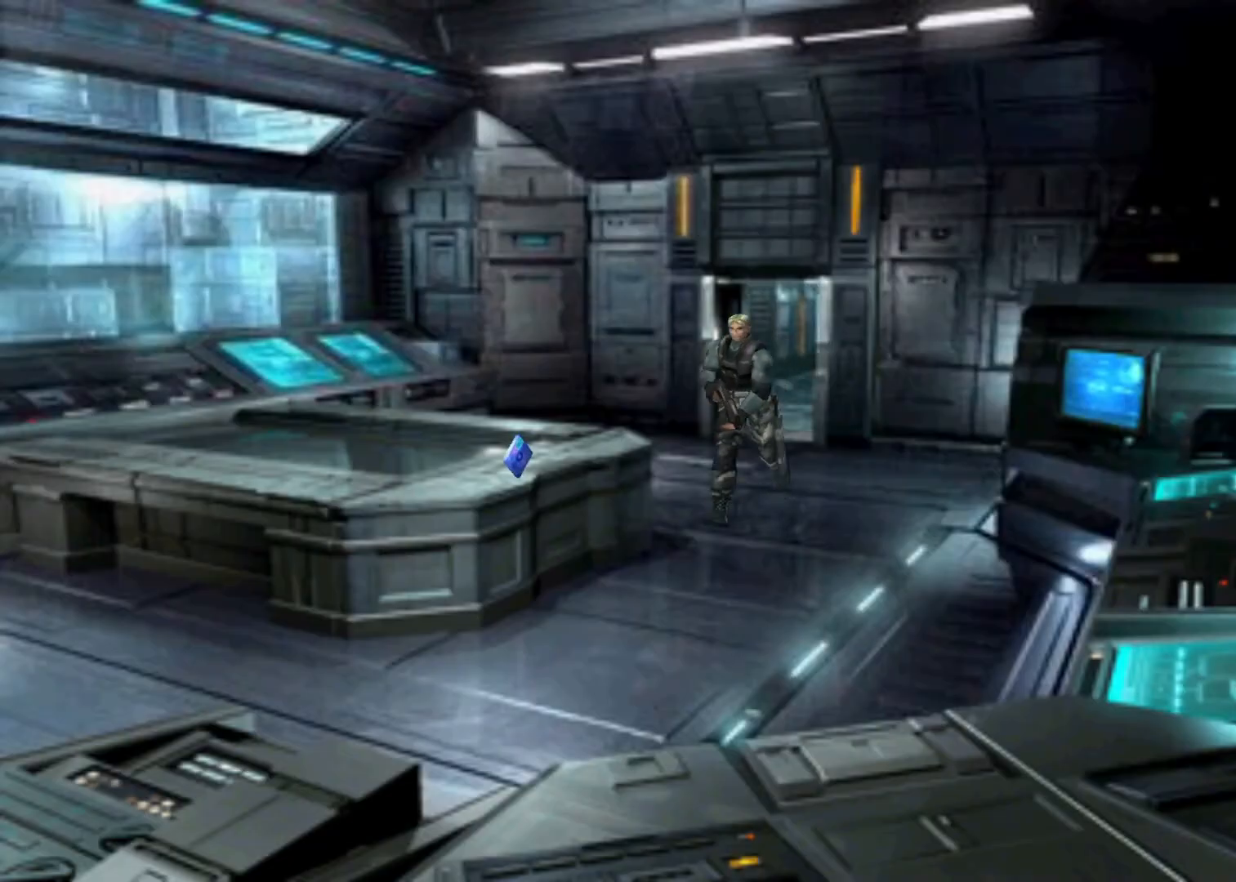
{"keys": ["action", "up"], "events": []}
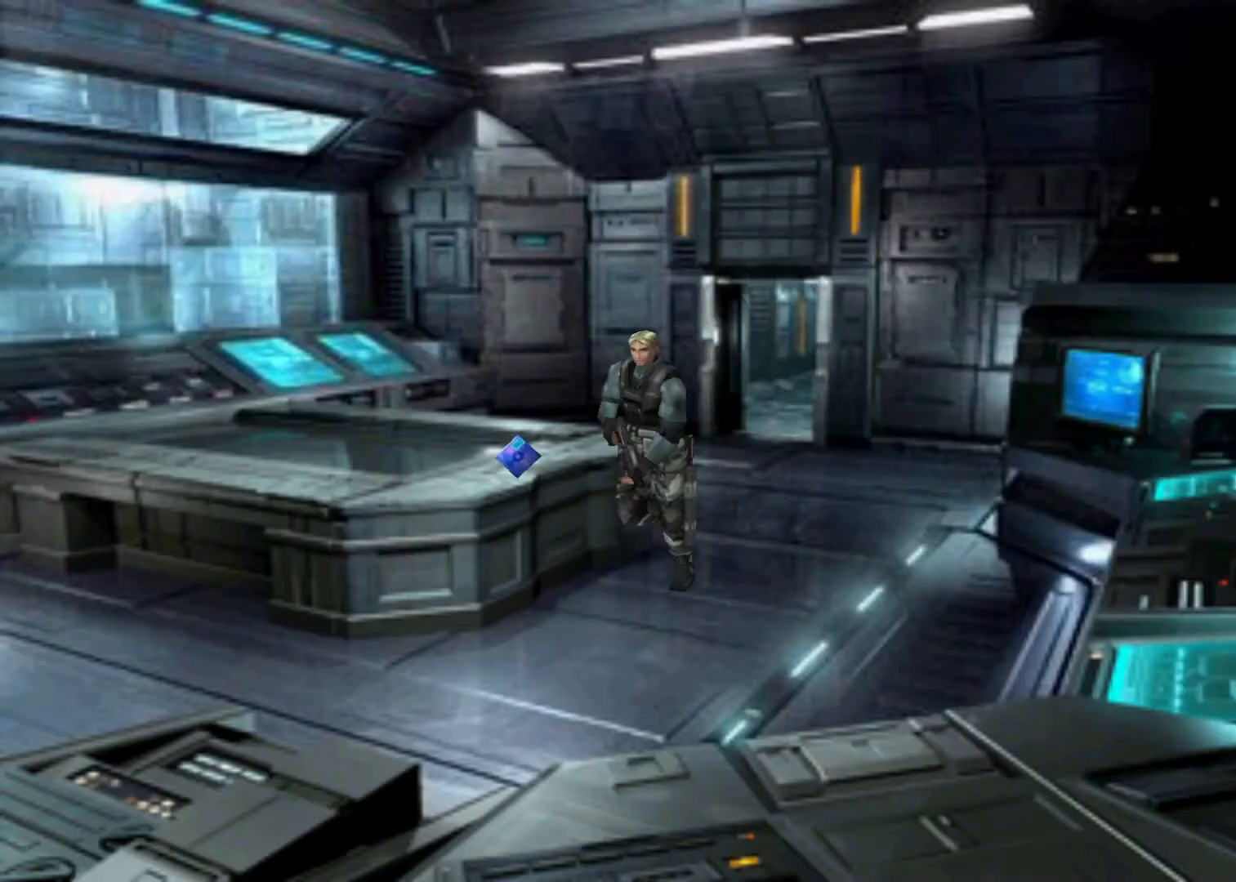
{"keys": ["action", "up"], "events": [[133, "right", "down"], [367, "right", "up"]]}
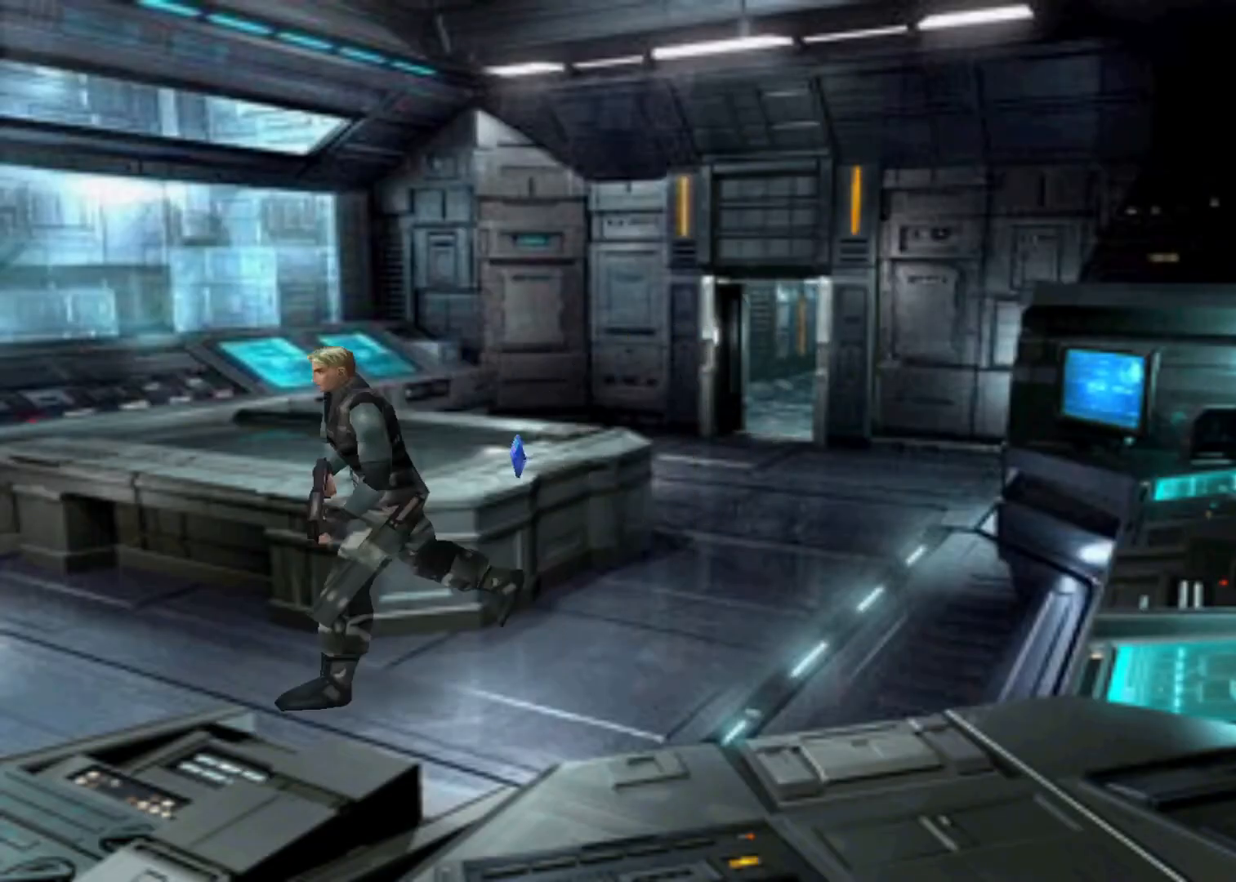
{"keys": ["action", "up"], "events": []}
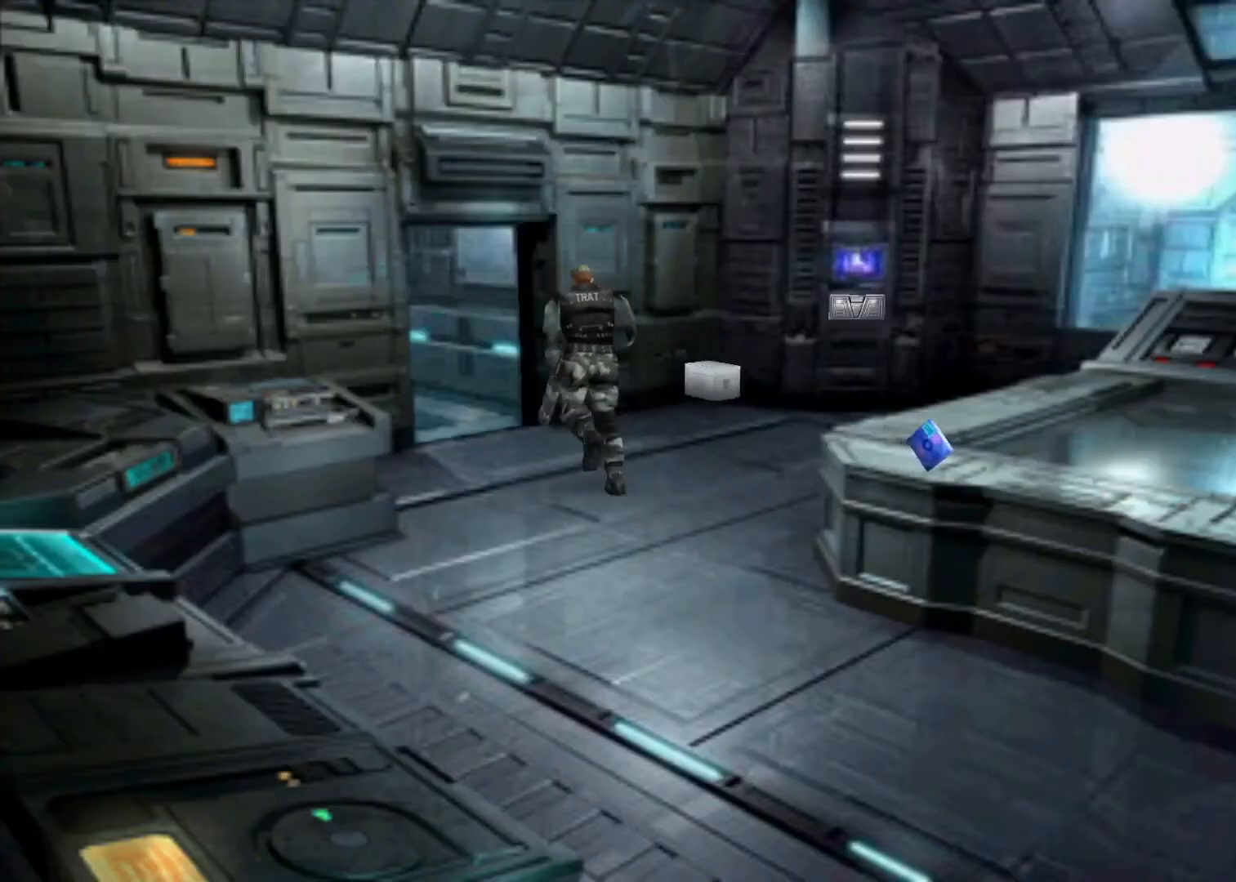
{"keys": ["action", "up"], "events": [[67, "left", "down"], [167, "left", "up"], [333, "left", "down"], [433, "left", "up"]]}
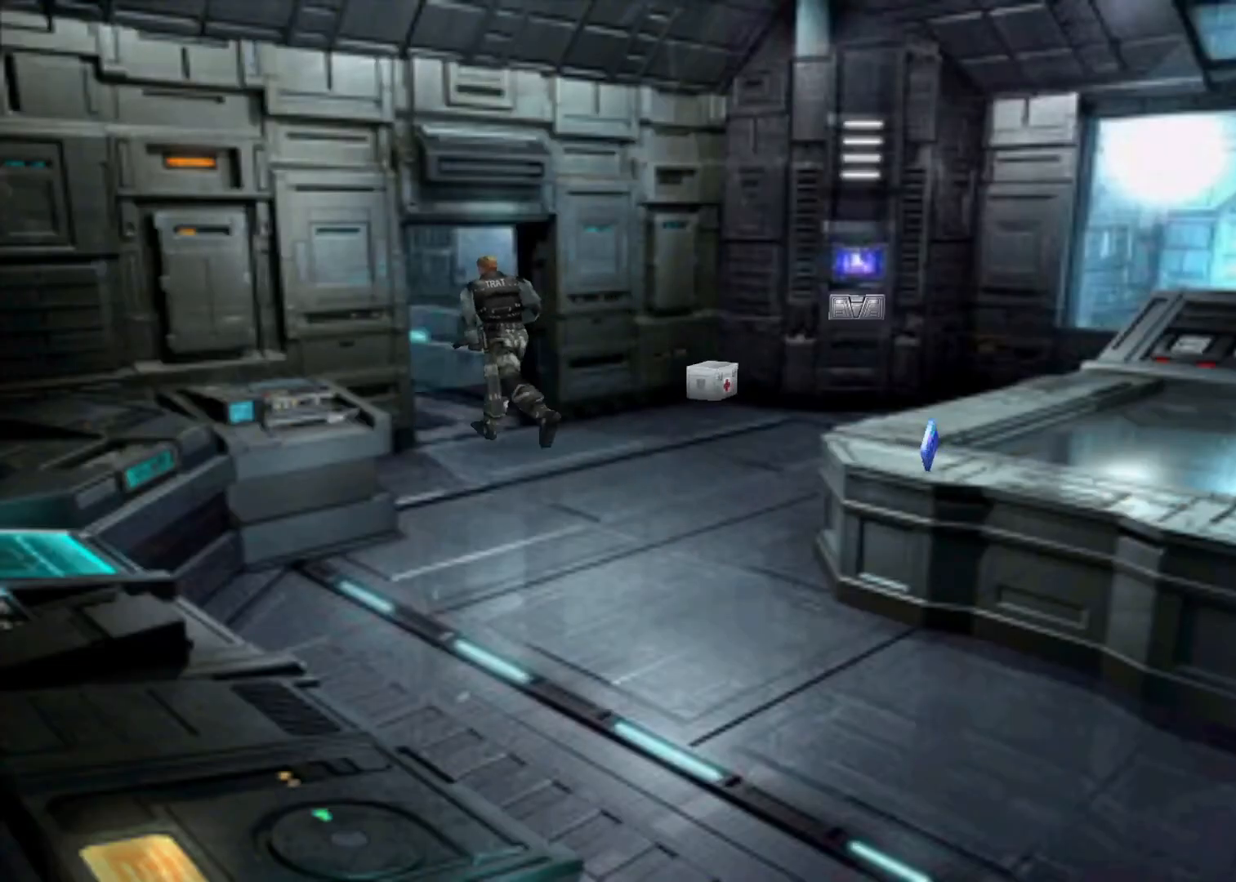
{"keys": ["action", "up"], "events": []}
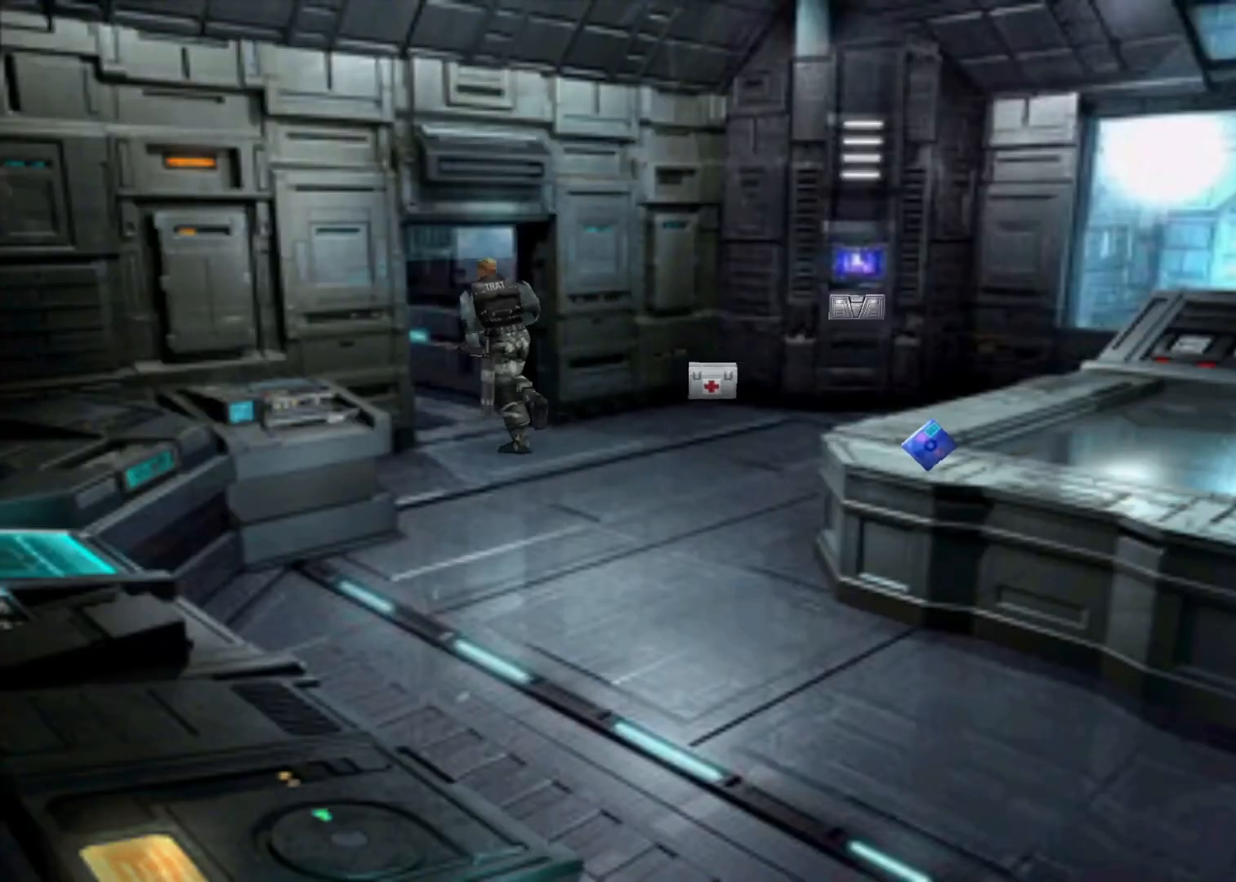
{"keys": ["action", "left", "up"], "events": [[500, "left", "down"]]}
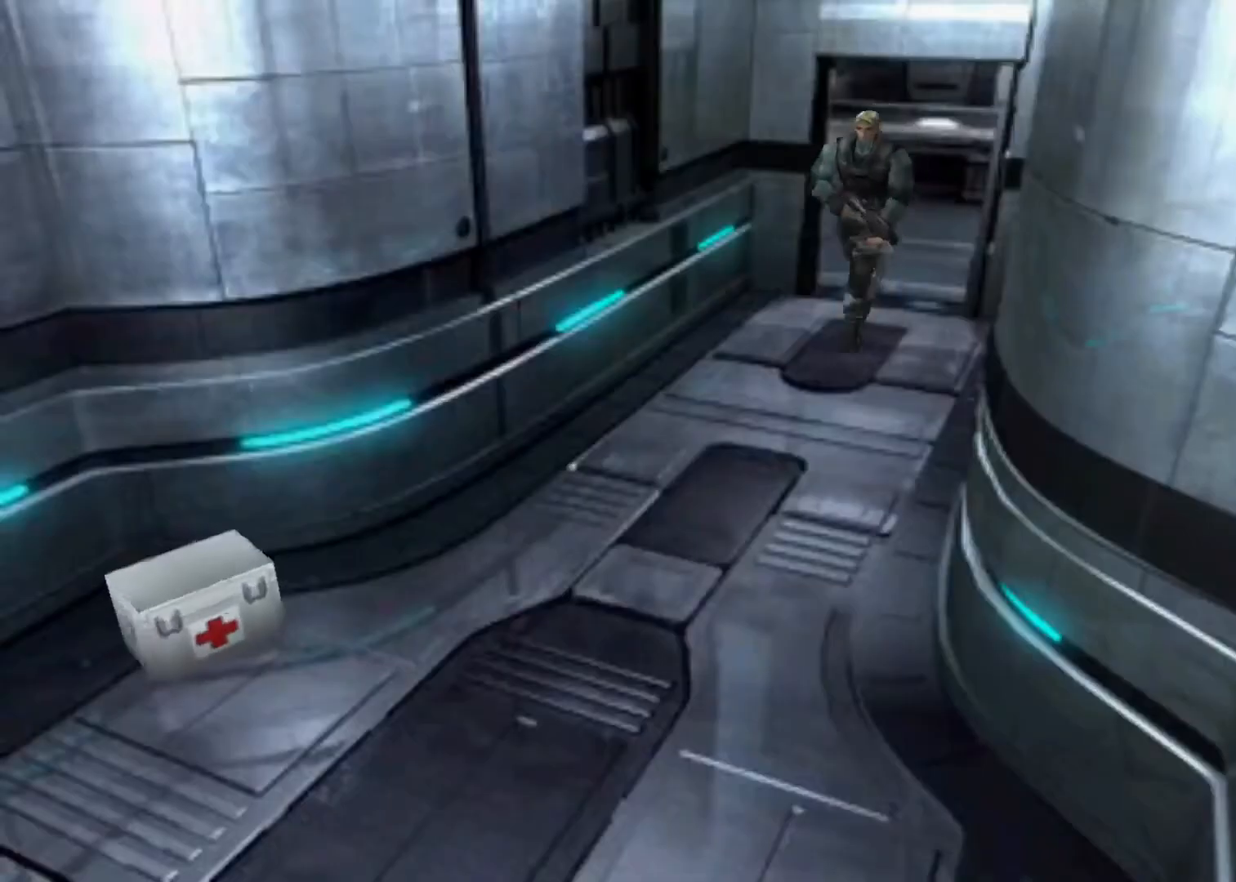
{"keys": ["action", "up"], "events": [[100, "left", "up"]]}
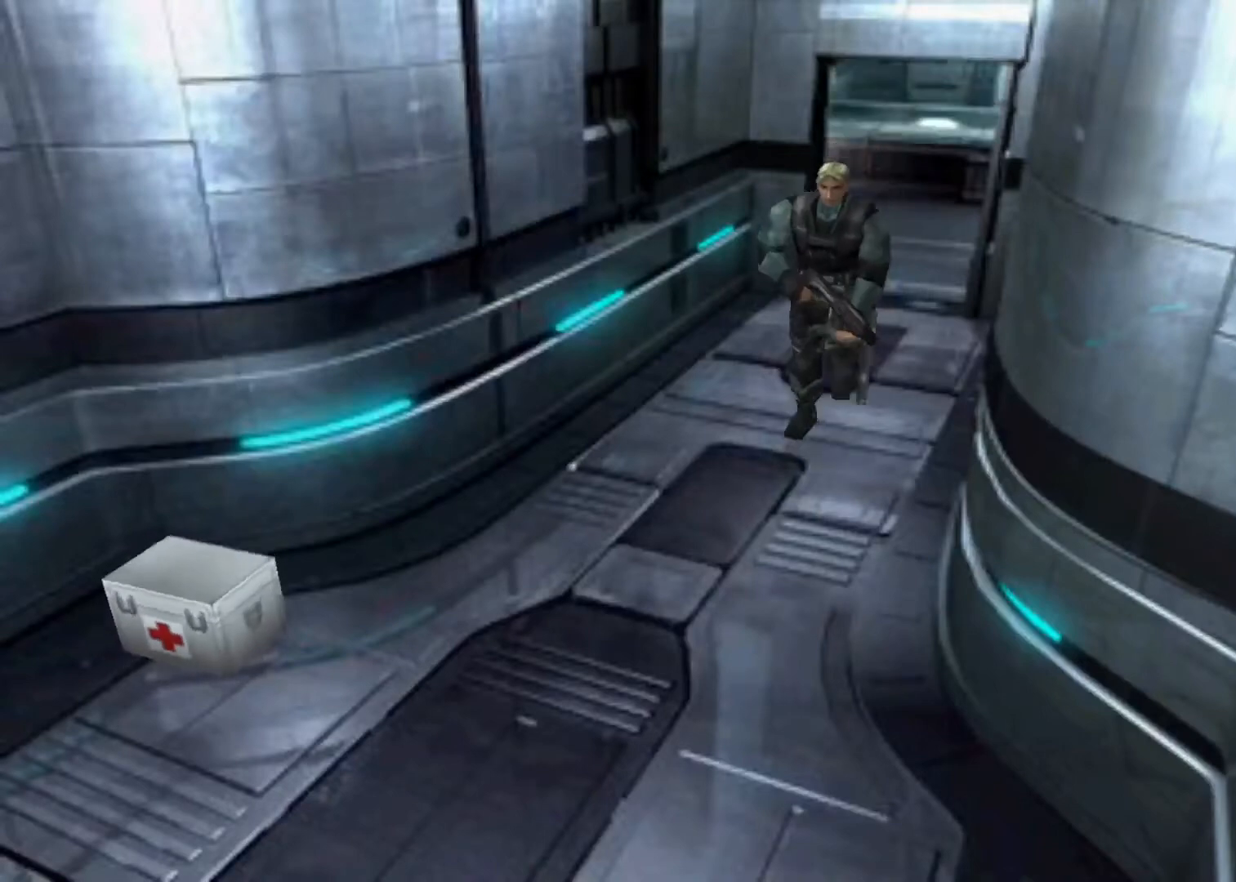
{"keys": ["action", "up"], "events": [[133, "right", "down"], [200, "right", "up"]]}
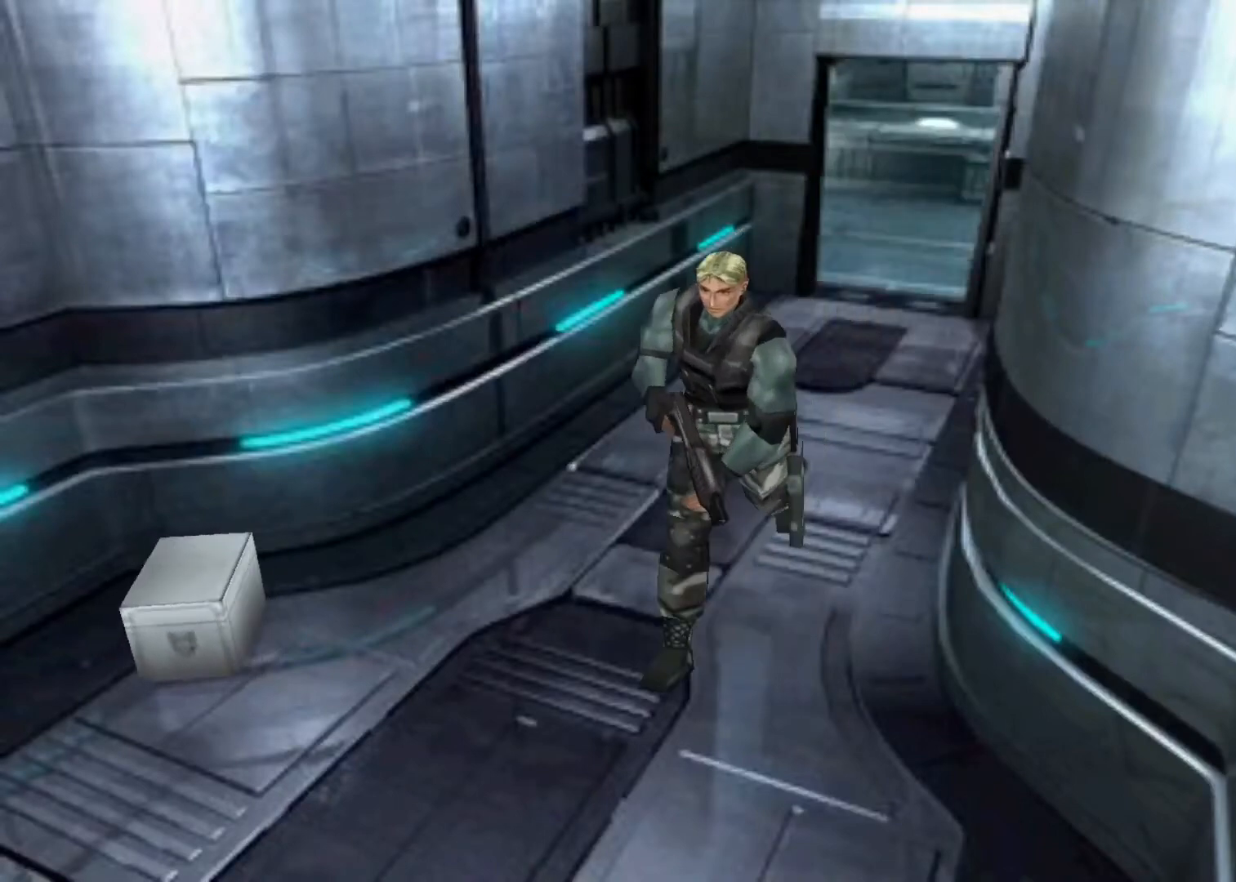
{"keys": ["action", "up"], "events": []}
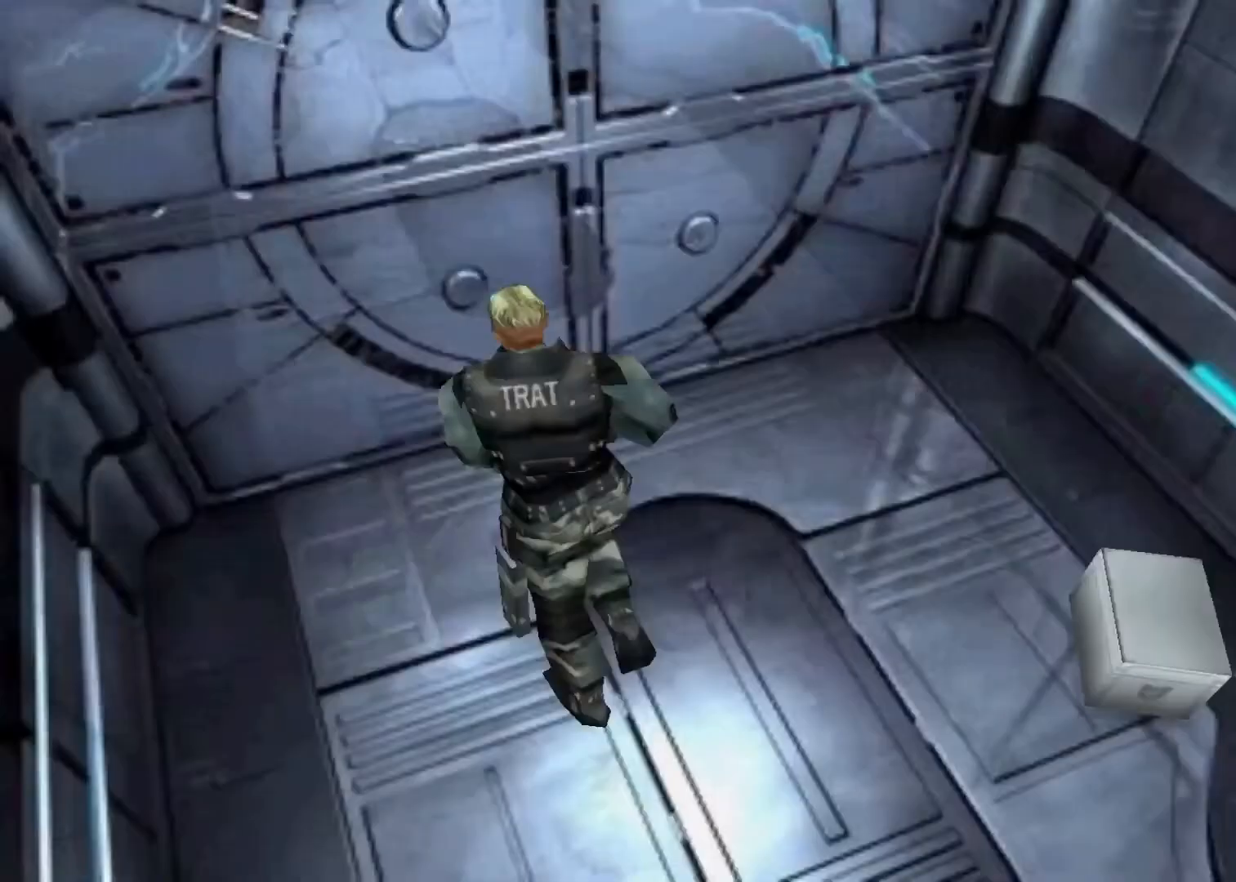
{"keys": ["up"], "events": [[467, "action", "up"]]}
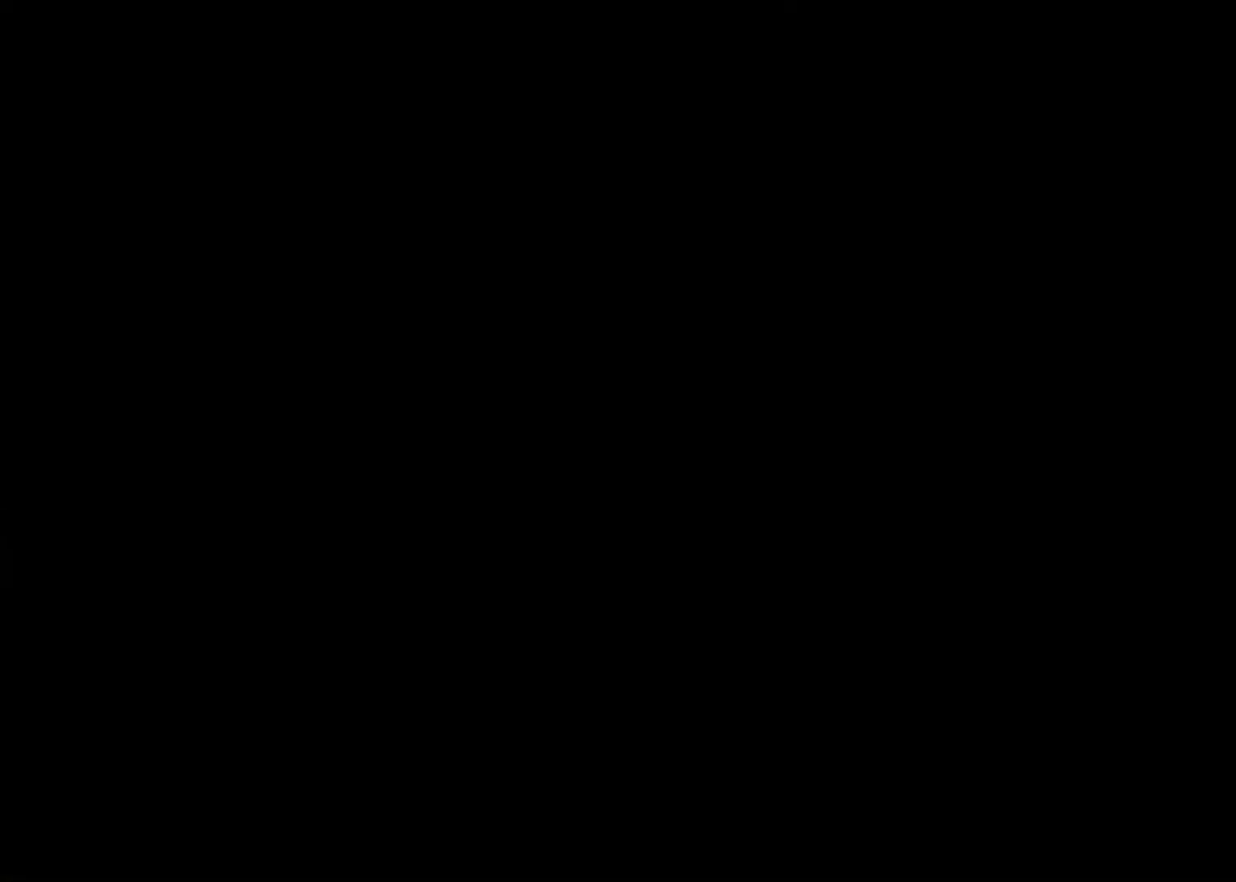
{"keys": ["up"], "events": [[67, "action", "down"], [133, "action", "up"]]}
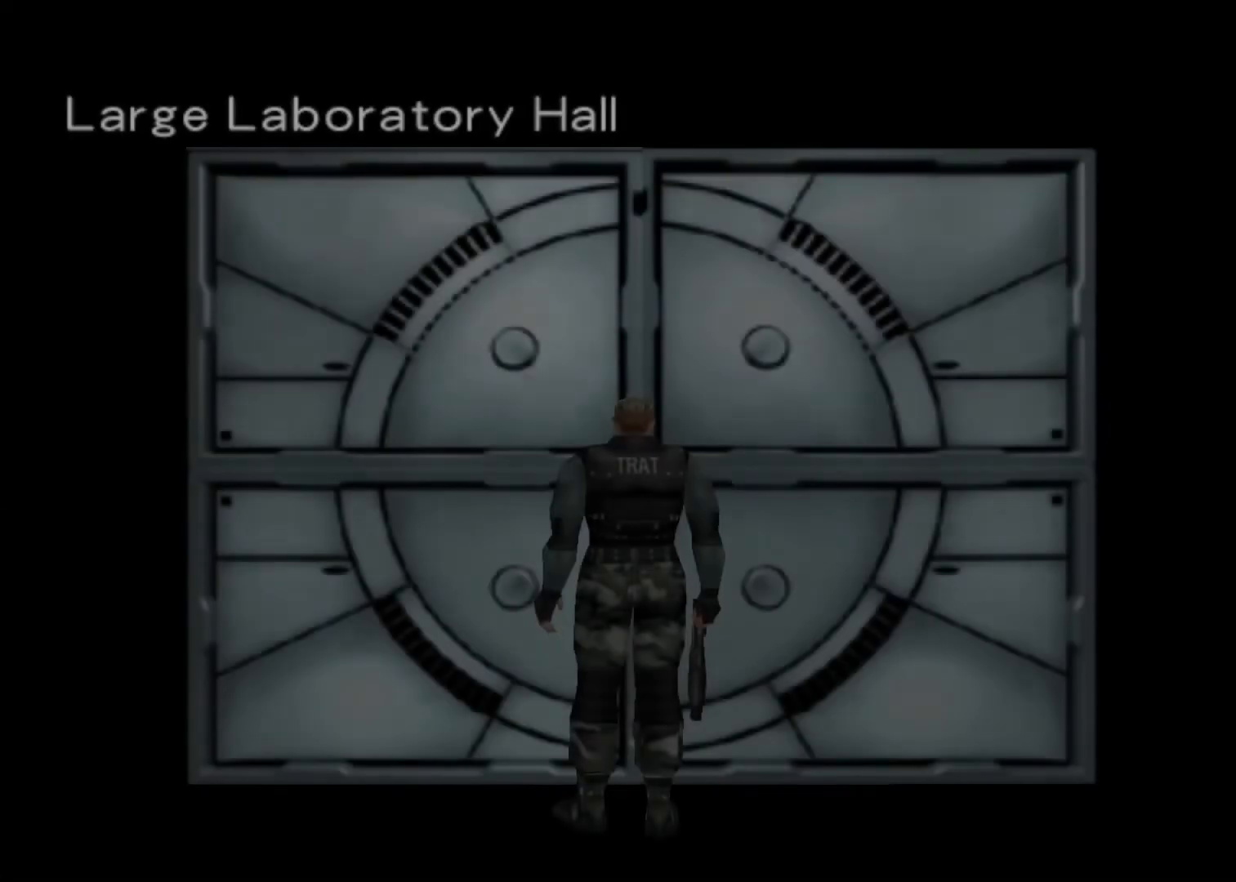
{"keys": ["up"], "events": []}
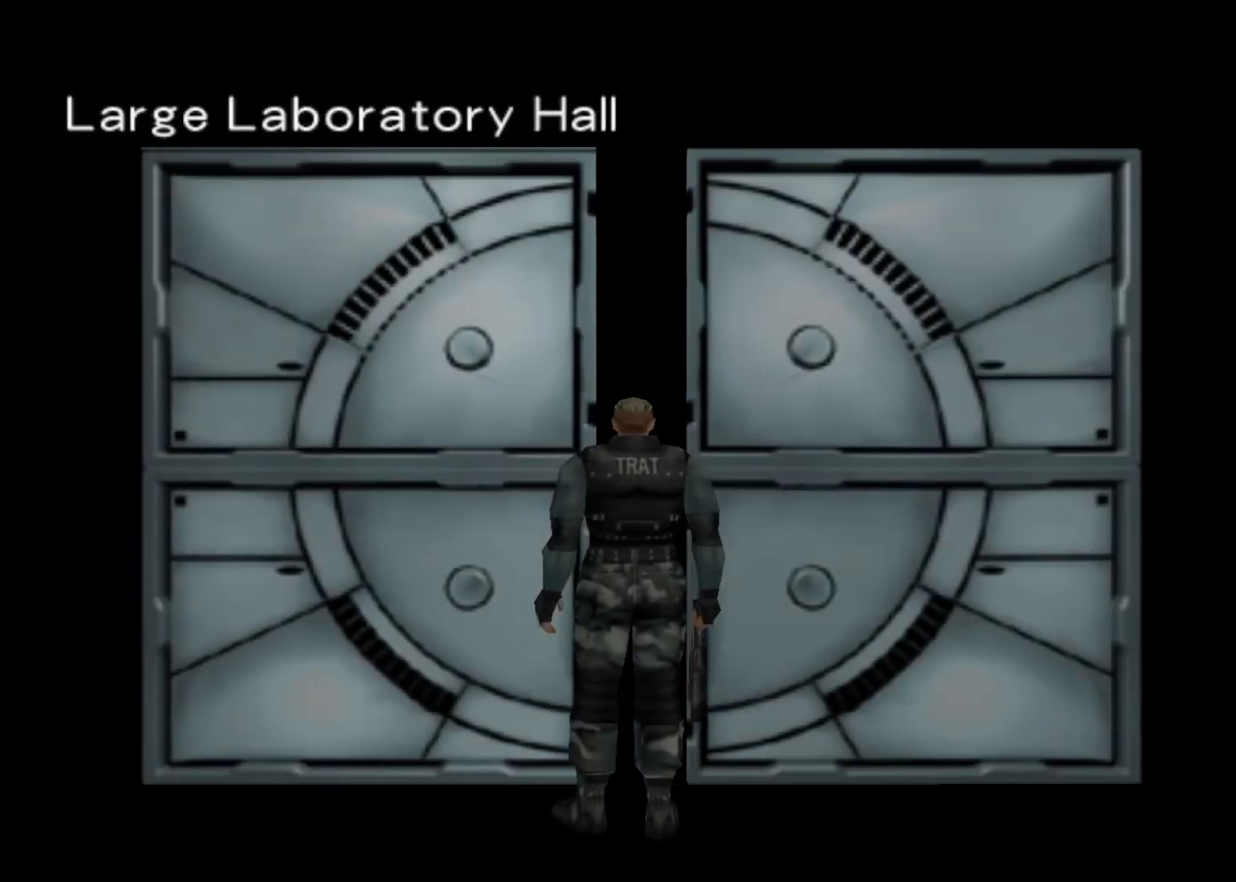
{"keys": ["up"], "events": []}
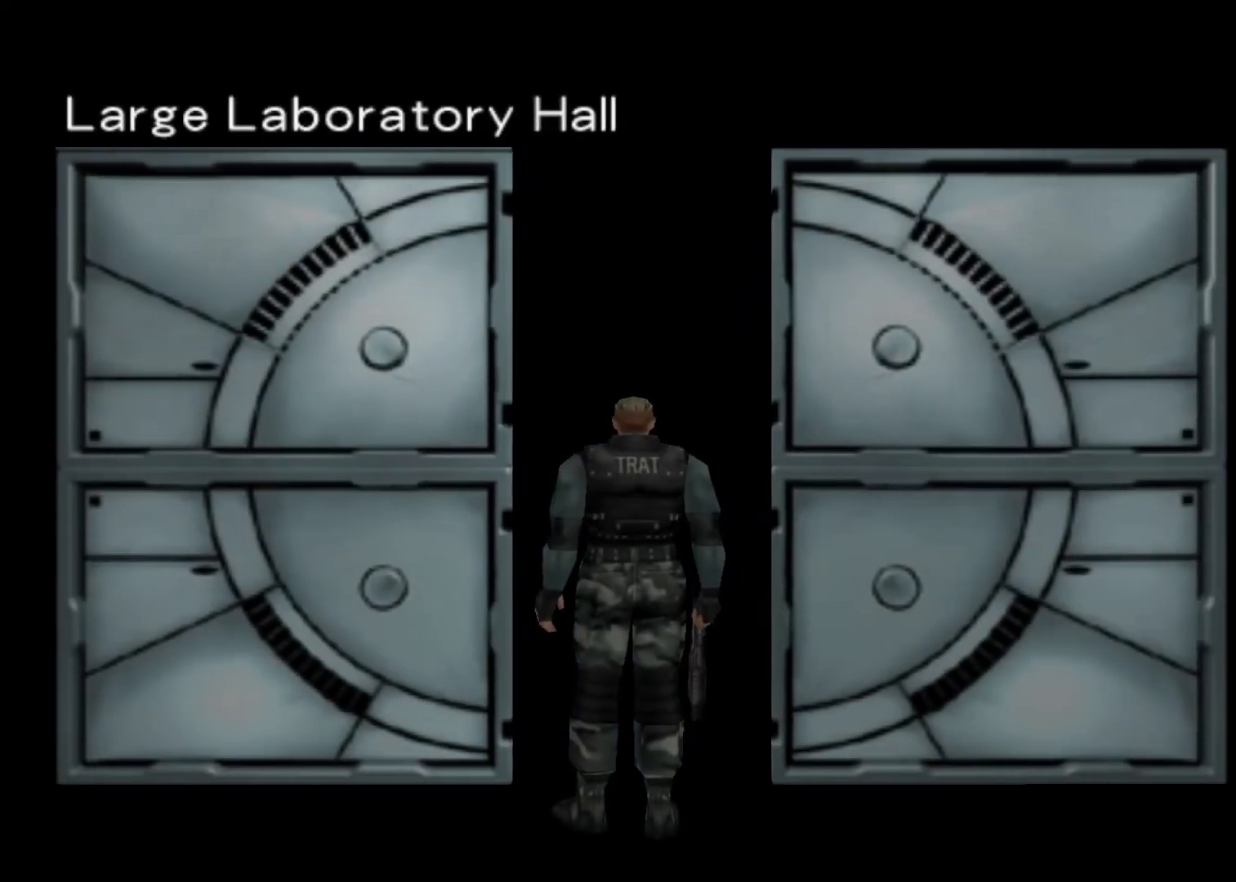
{"keys": ["up"], "events": []}
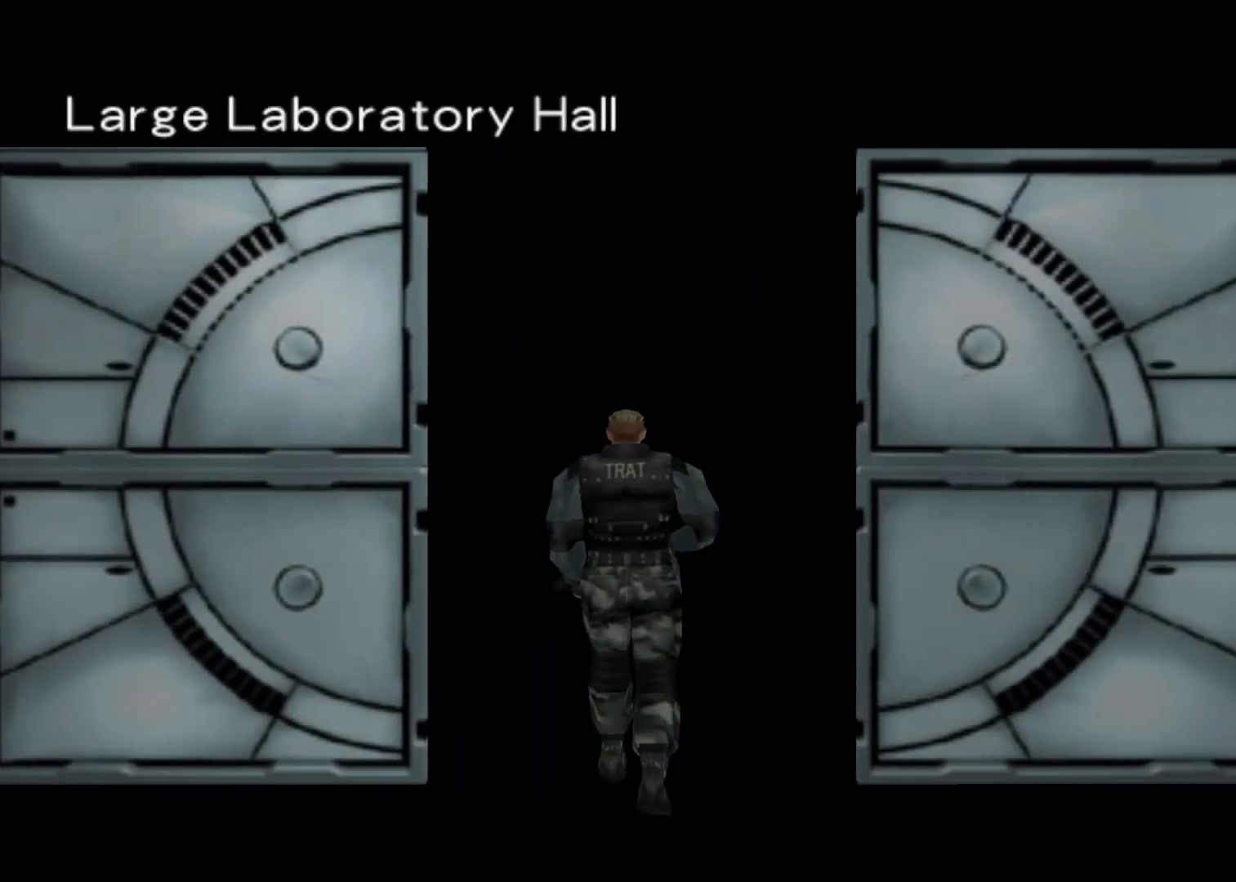
{"keys": ["up"], "events": []}
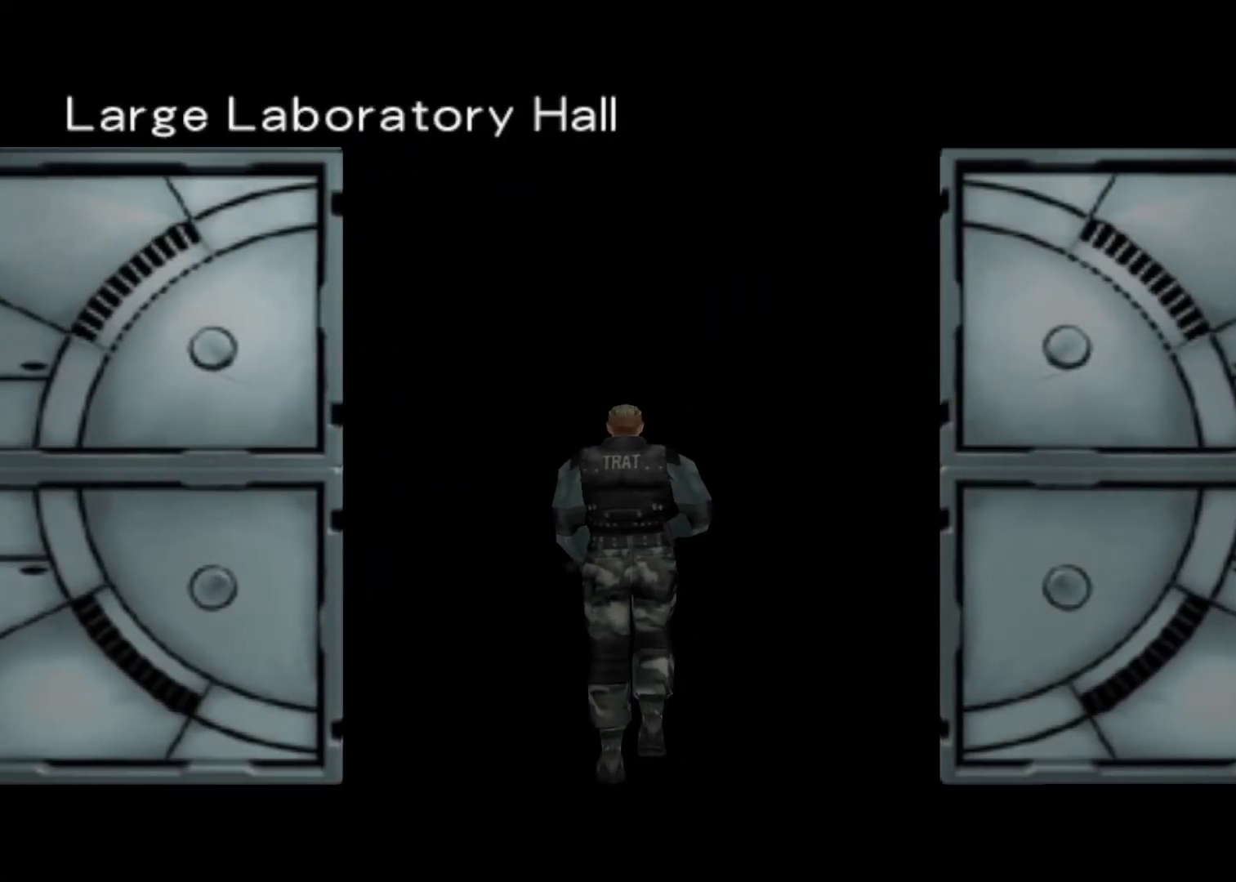
{"keys": ["up"], "events": [[100, "action", "down"], [167, "action", "up"], [233, "action", "down"], [333, "action", "up"], [400, "action", "down"], [467, "action", "up"]]}